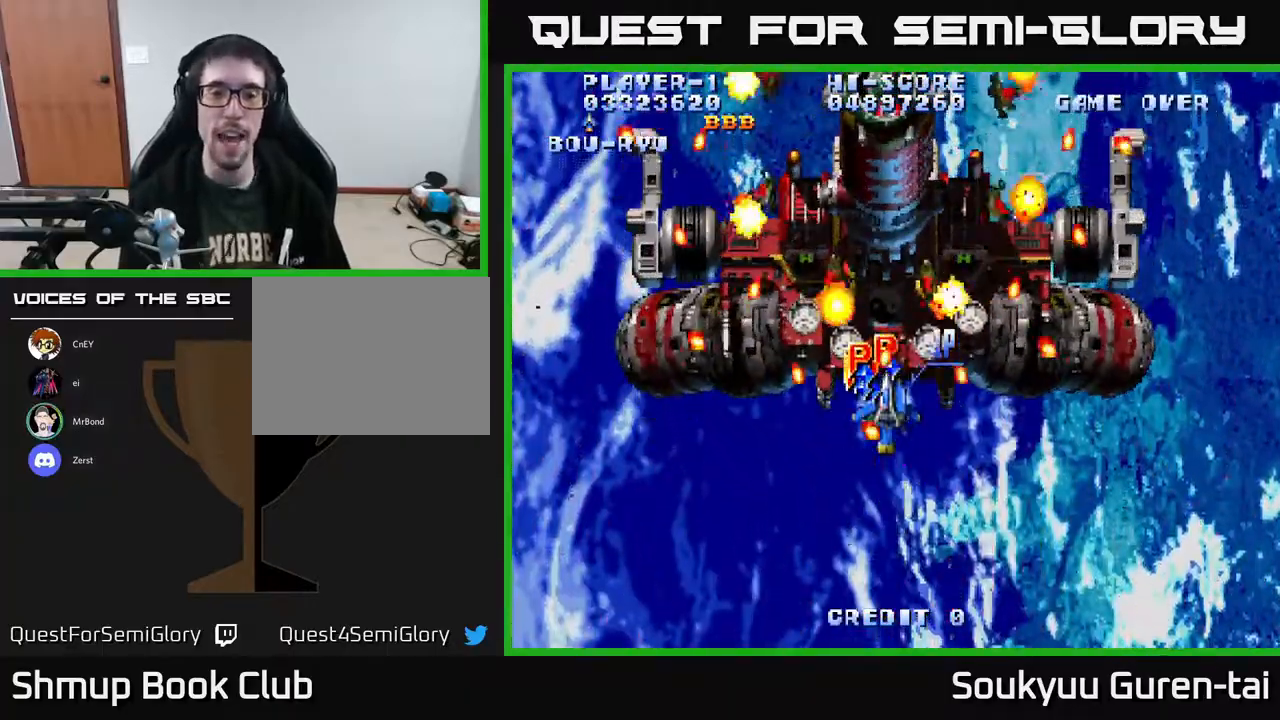
Gameplay with a controller (Xbox layout); each line is a JSON object with the inputs held at the frame after it. "events" lists button and stick changes between this image and that frame as [ms after this image, input, new state], when the widget could be followed in between. Not read: GUIDE L3 R3 left_stick.
{"buttons": ["A", "DPAD_UP"], "right_stick": "center", "events": [[167, "DPAD_UP", "down"]]}
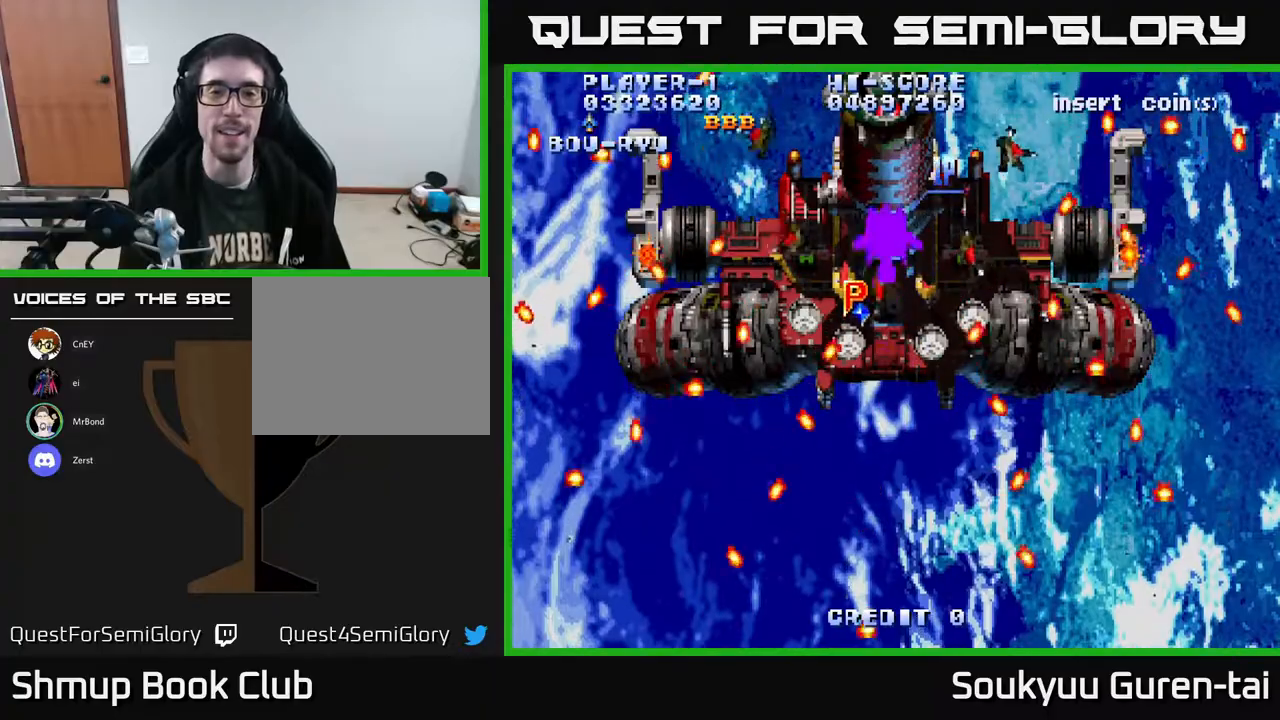
{"buttons": ["A"], "right_stick": "center", "events": [[50, "DPAD_UP", "up"], [83, "DPAD_DOWN", "down"], [283, "DPAD_DOWN", "up"], [333, "DPAD_LEFT", "down"], [350, "DPAD_UP", "down"], [417, "DPAD_LEFT", "up"], [483, "DPAD_UP", "up"]]}
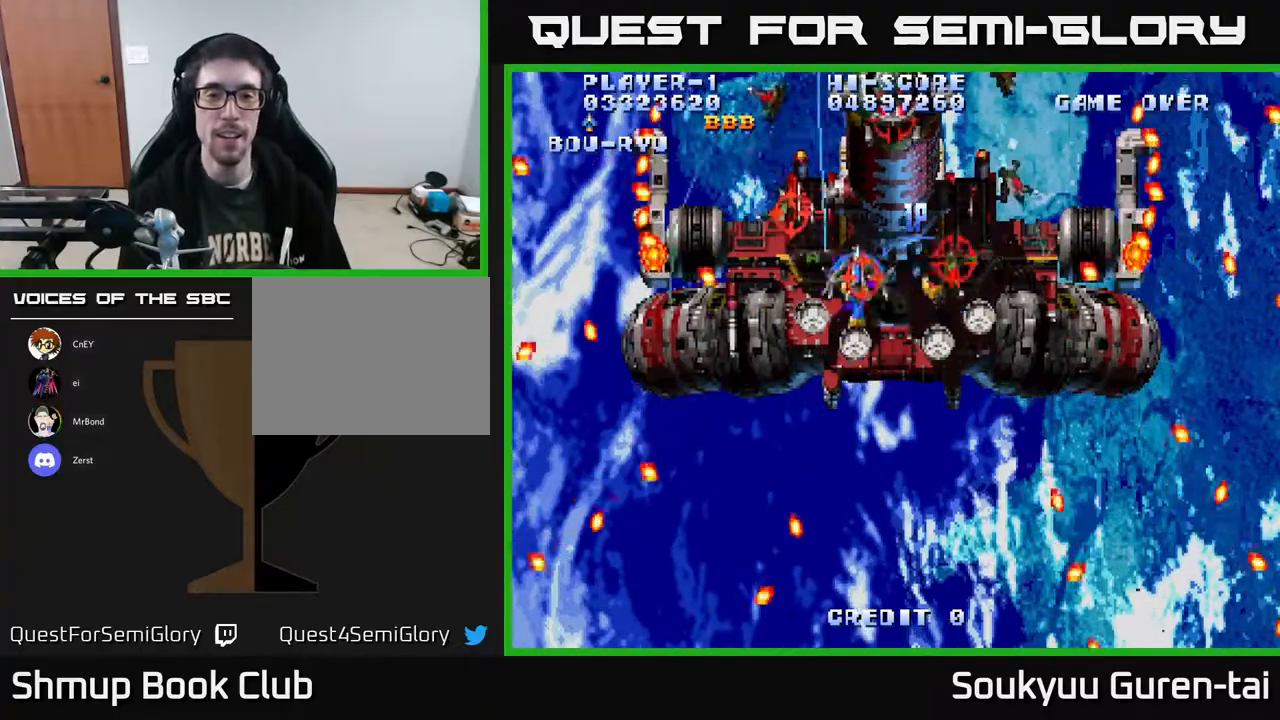
{"buttons": ["A", "DPAD_DOWN"], "right_stick": "center", "events": [[167, "DPAD_RIGHT", "down"], [200, "DPAD_DOWN", "down"], [350, "DPAD_RIGHT", "up"]]}
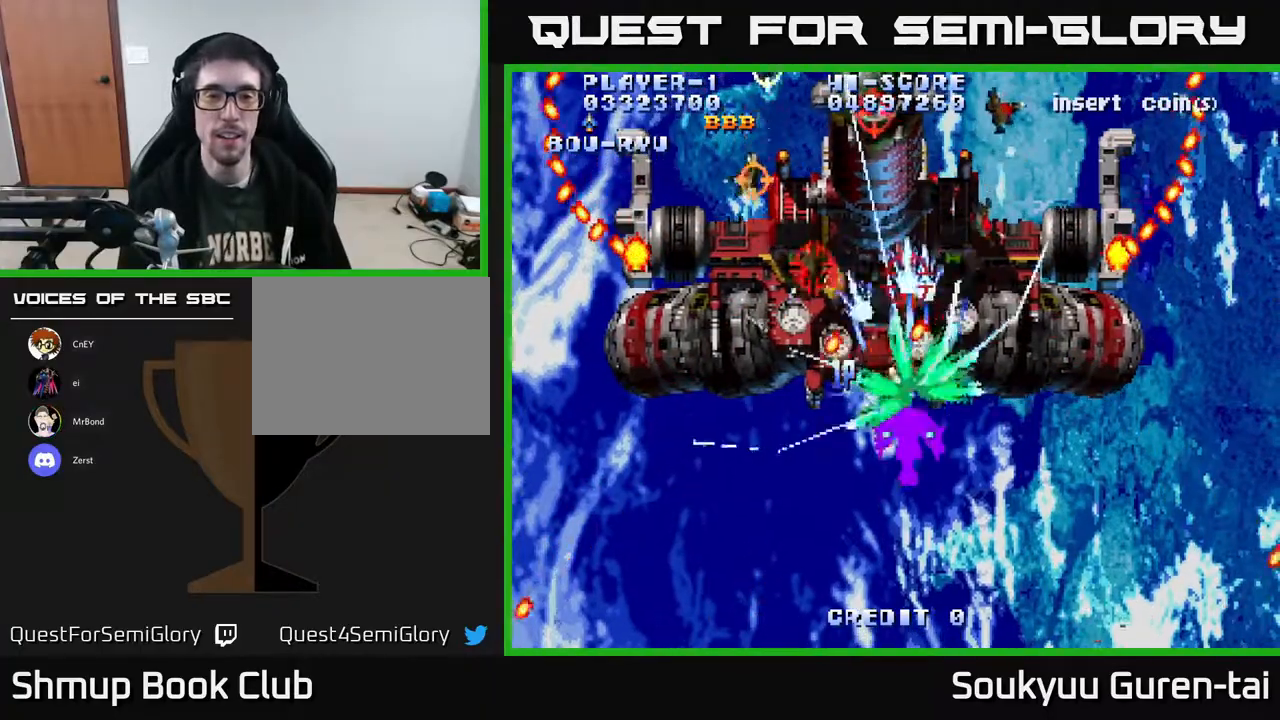
{"buttons": ["A"], "right_stick": "center", "events": [[33, "DPAD_LEFT", "down"], [150, "DPAD_LEFT", "up"], [350, "DPAD_DOWN", "up"]]}
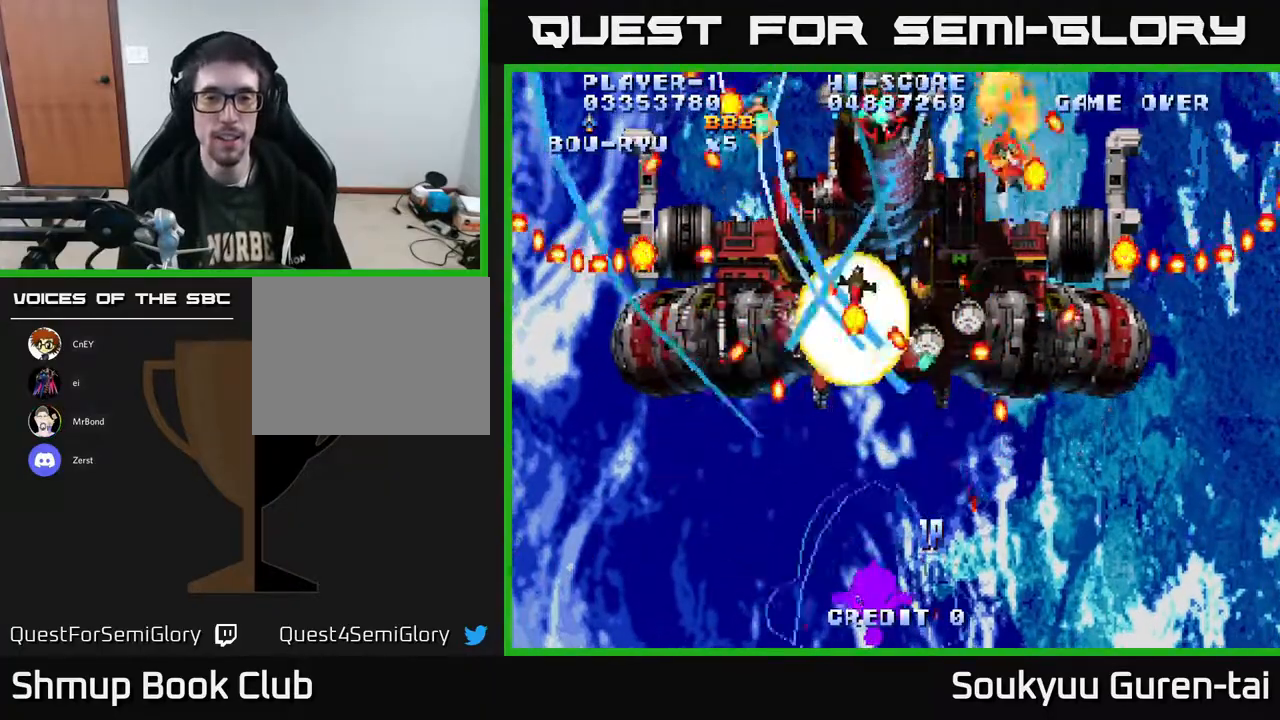
{"buttons": ["A", "DPAD_DOWN"], "right_stick": "center", "events": [[150, "DPAD_UP", "down"], [367, "DPAD_UP", "up"], [383, "DPAD_LEFT", "down"], [450, "DPAD_DOWN", "down"], [500, "DPAD_LEFT", "up"]]}
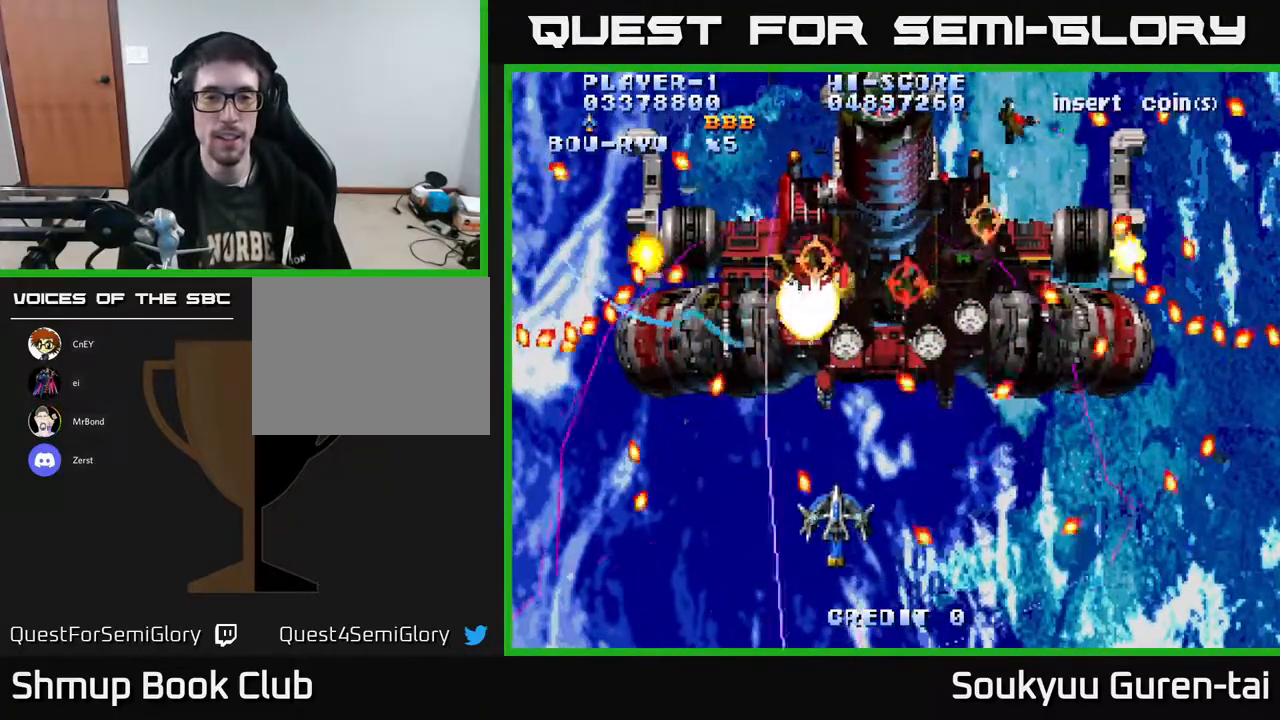
{"buttons": ["A", "DPAD_UP", "DPAD_RIGHT"], "right_stick": "center", "events": [[17, "DPAD_RIGHT", "down"], [133, "DPAD_DOWN", "up"], [150, "DPAD_RIGHT", "up"], [217, "DPAD_UP", "down"], [250, "DPAD_LEFT", "down"], [400, "DPAD_LEFT", "up"], [417, "DPAD_RIGHT", "down"]]}
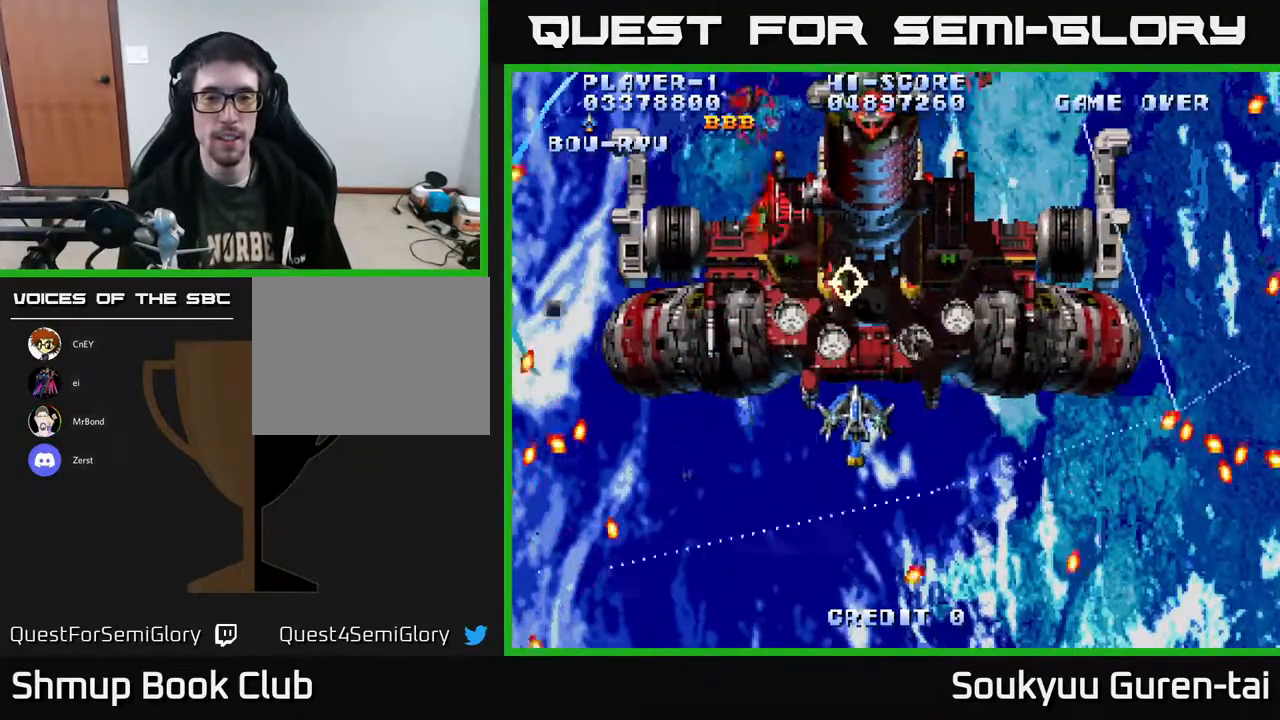
{"buttons": ["A", "DPAD_DOWN"], "right_stick": "center", "events": [[67, "DPAD_UP", "up"], [117, "DPAD_DOWN", "down"], [117, "DPAD_RIGHT", "up"]]}
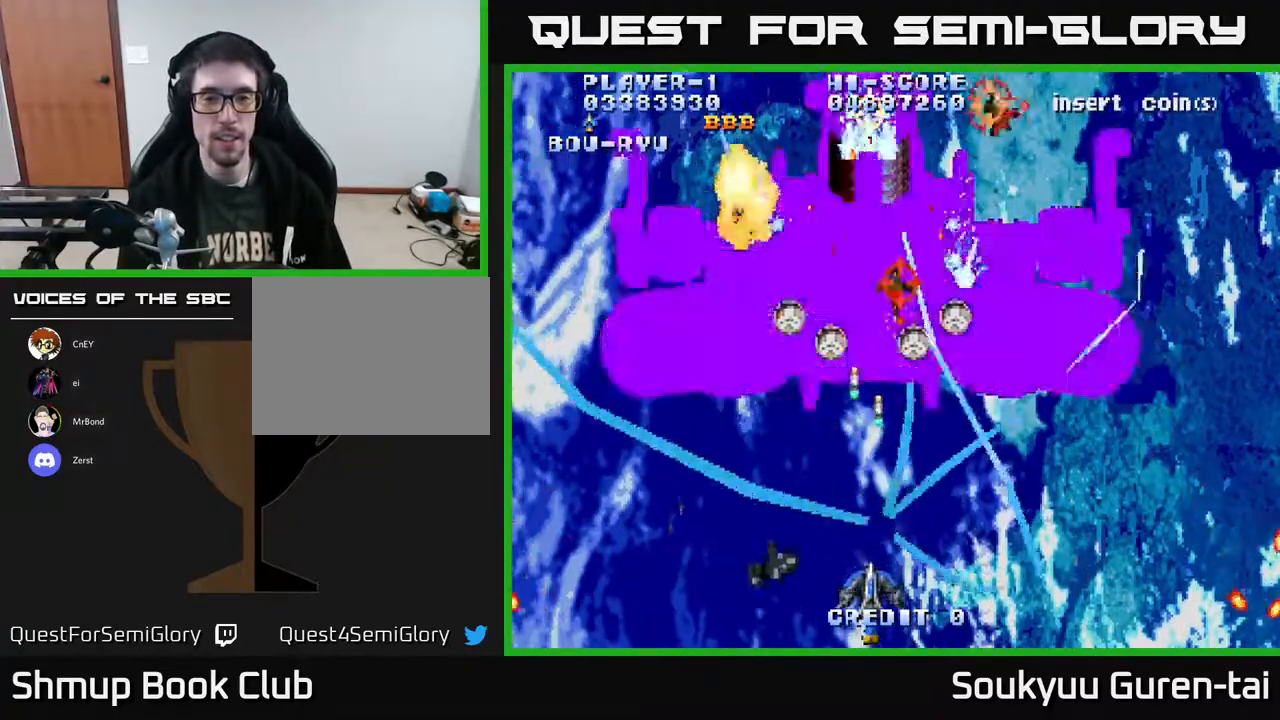
{"buttons": ["A"], "right_stick": "center", "events": [[50, "DPAD_DOWN", "up"]]}
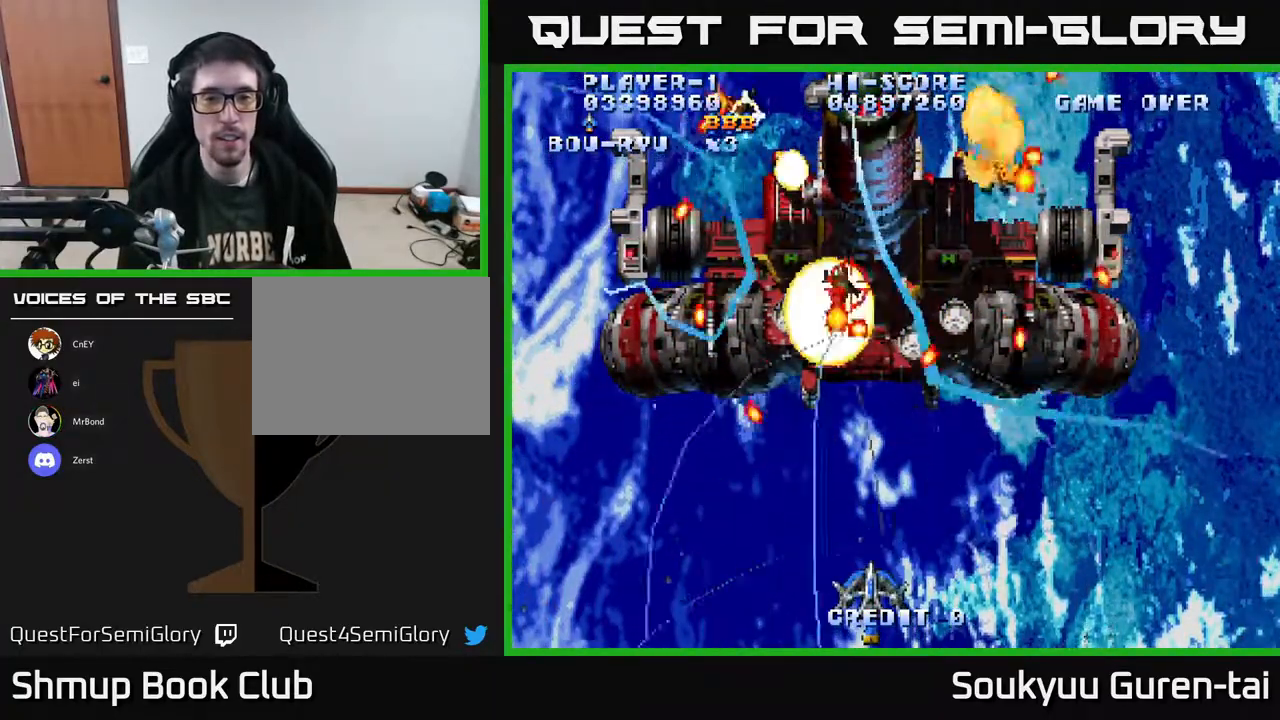
{"buttons": ["A", "DPAD_RIGHT"], "right_stick": "center", "events": [[300, "DPAD_LEFT", "down"], [333, "DPAD_UP", "down"], [483, "DPAD_LEFT", "up"], [500, "DPAD_RIGHT", "down"], [500, "DPAD_UP", "up"]]}
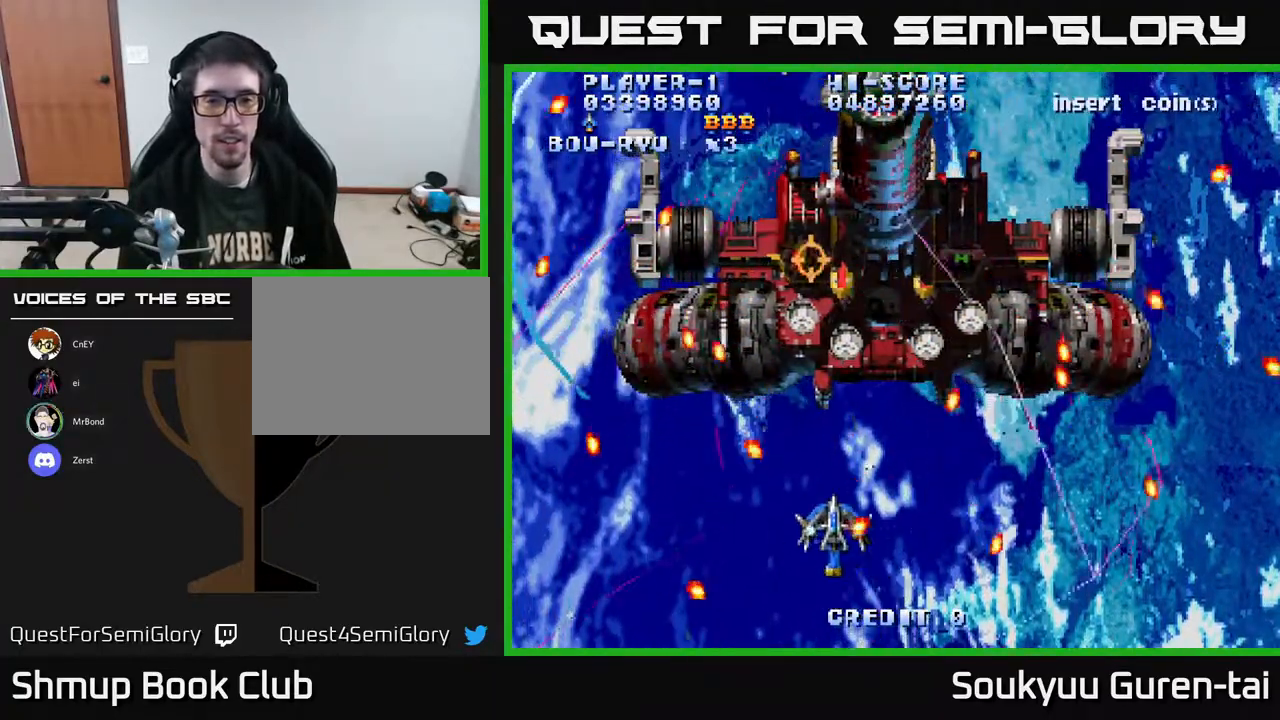
{"buttons": ["A", "DPAD_UP"], "right_stick": "center", "events": [[67, "DPAD_RIGHT", "up"], [100, "DPAD_UP", "down"], [133, "DPAD_LEFT", "down"], [300, "DPAD_LEFT", "up"], [317, "DPAD_RIGHT", "down"], [467, "DPAD_RIGHT", "up"]]}
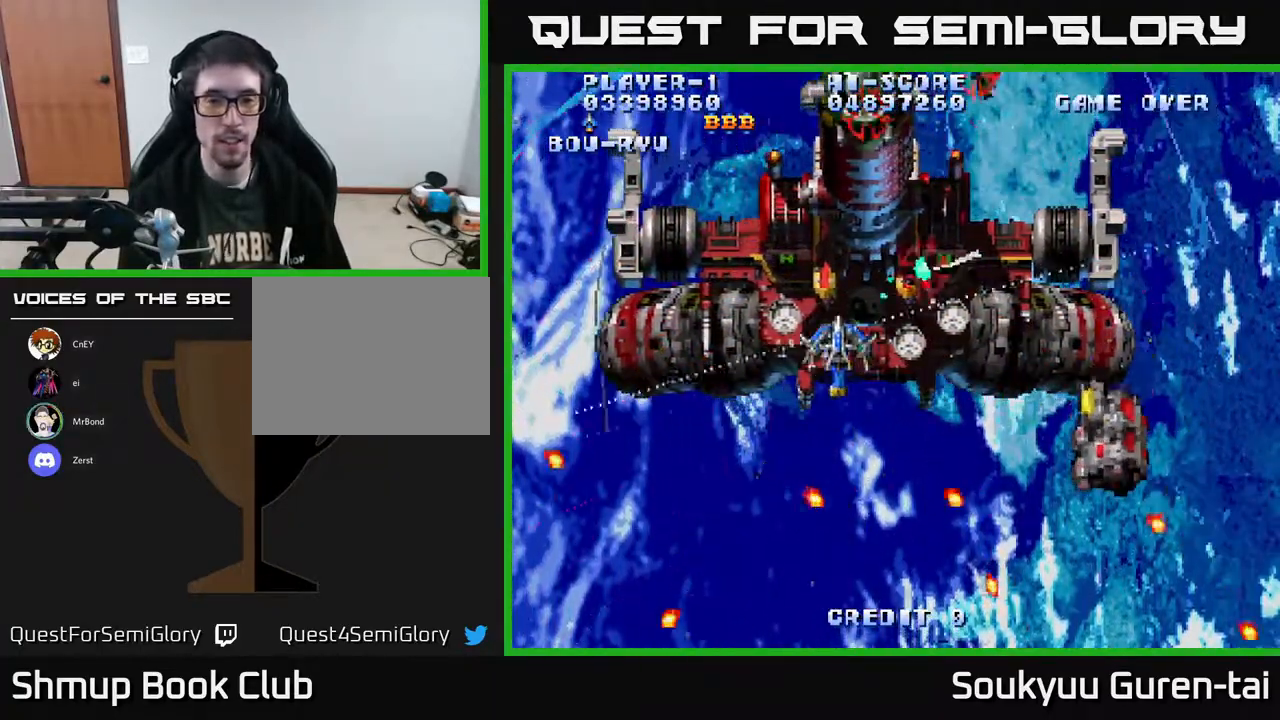
{"buttons": ["A", "DPAD_DOWN"], "right_stick": "center", "events": [[150, "DPAD_UP", "up"], [167, "DPAD_DOWN", "down"]]}
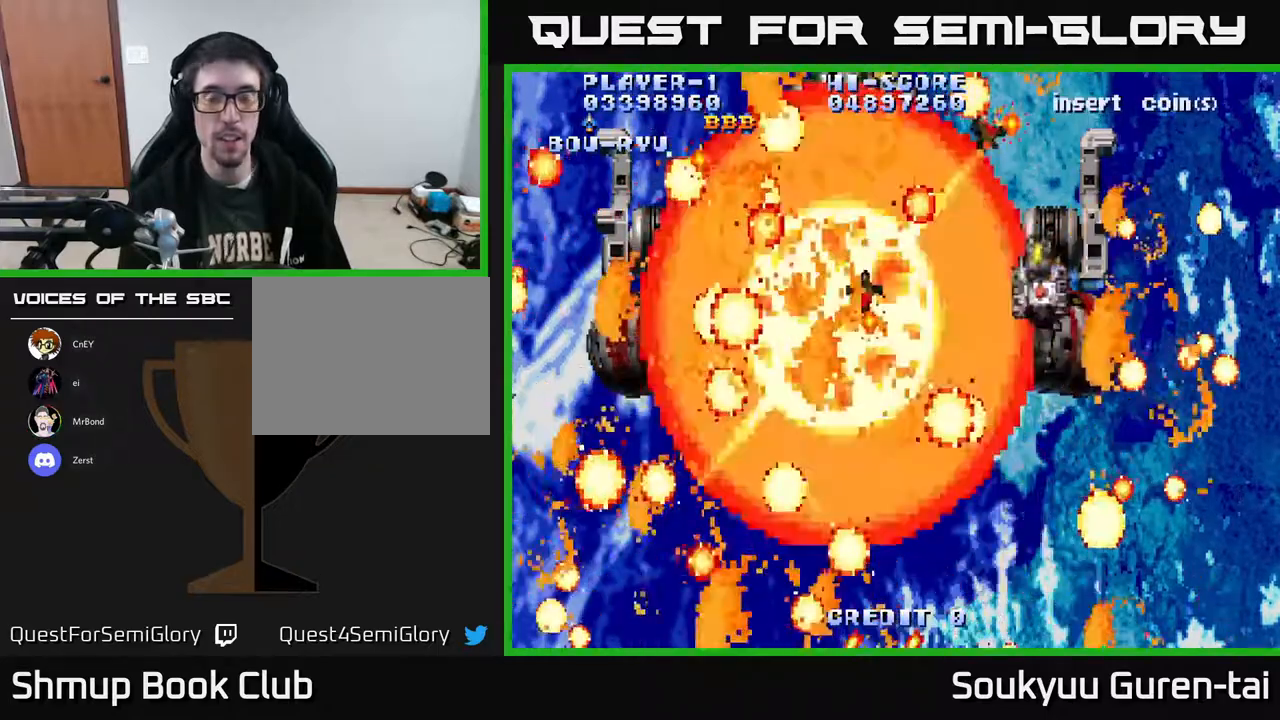
{"buttons": ["A"], "right_stick": "center", "events": [[50, "DPAD_DOWN", "up"]]}
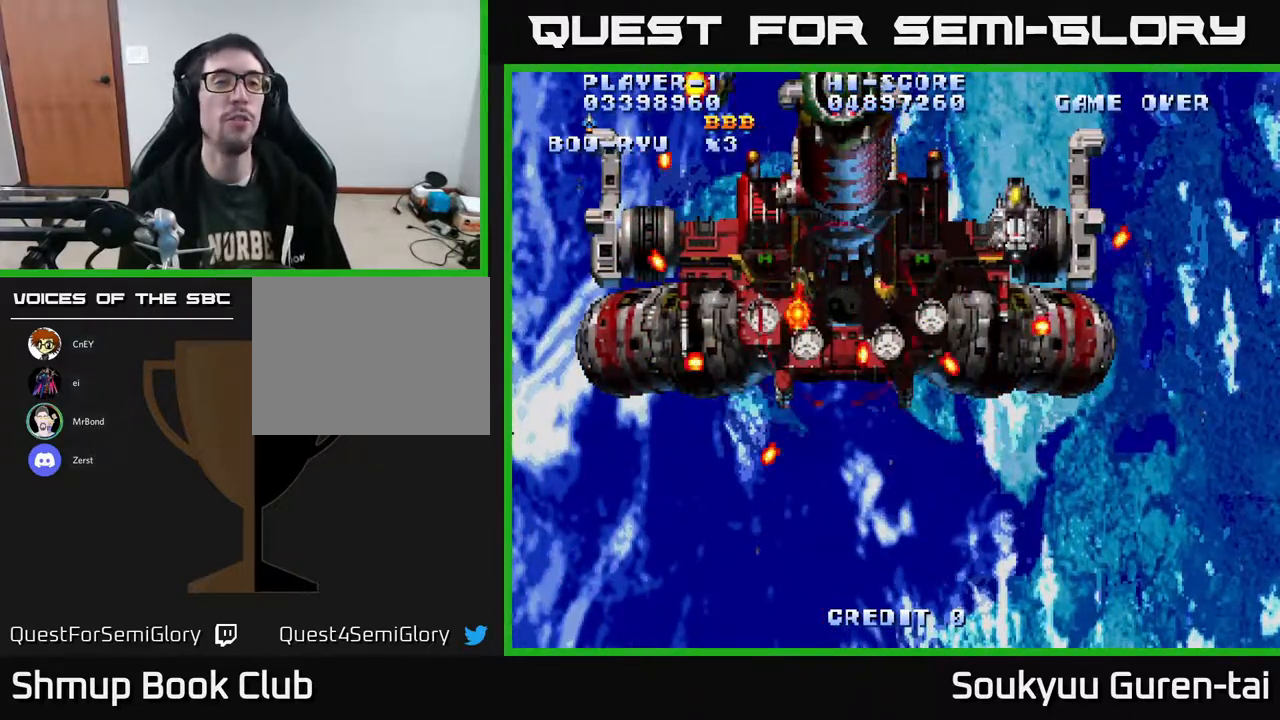
{"buttons": [], "right_stick": "center", "events": [[350, "A", "up"]]}
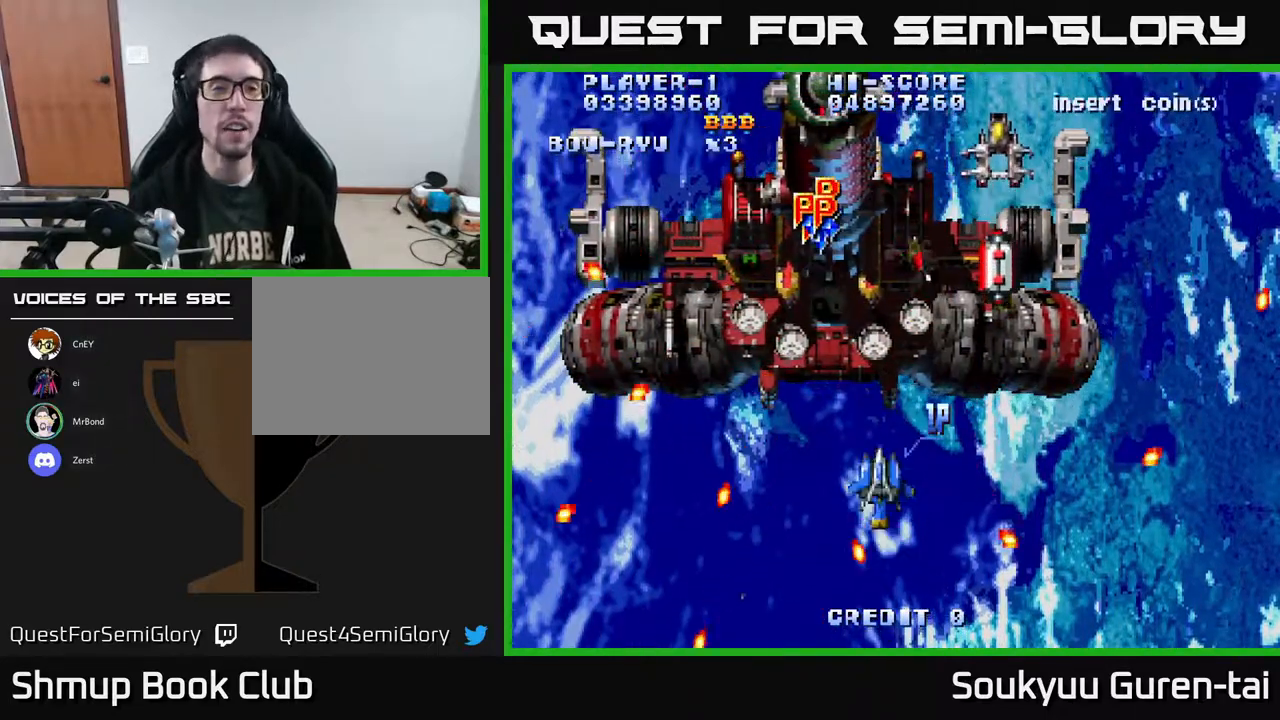
{"buttons": ["A"], "right_stick": "center", "events": [[417, "A", "down"]]}
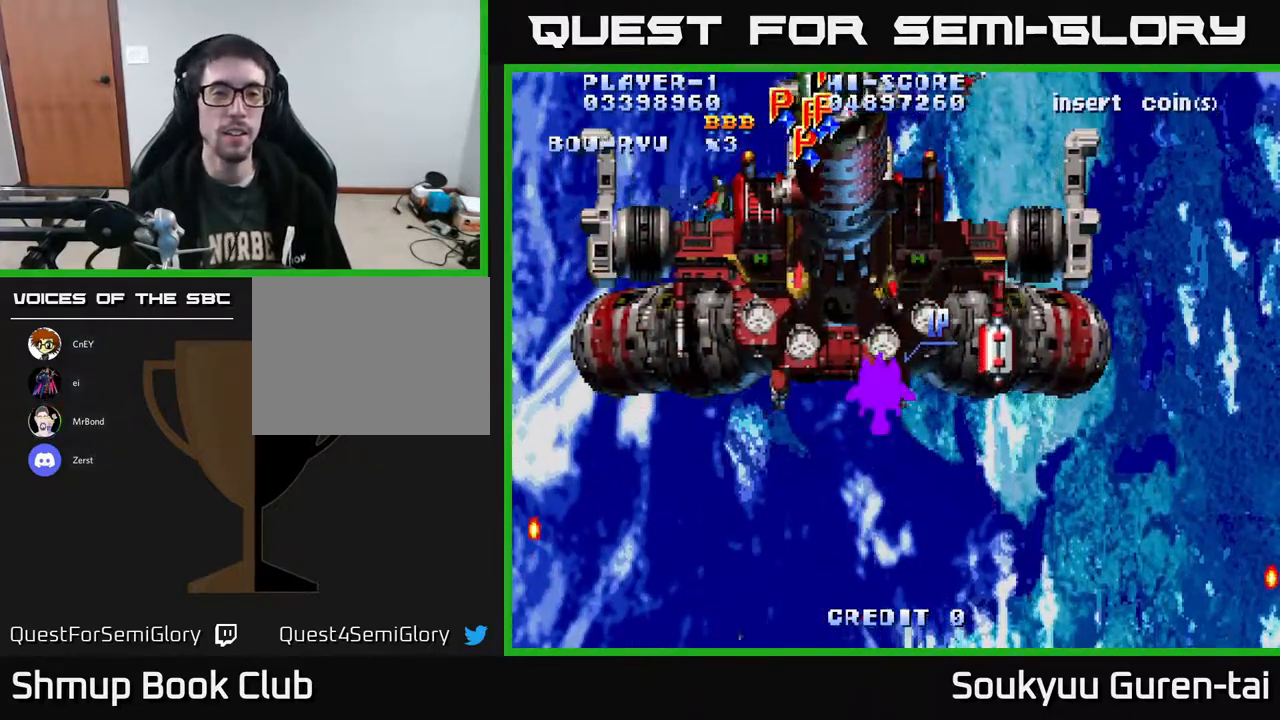
{"buttons": ["A", "DPAD_DOWN"], "right_stick": "center", "events": [[117, "DPAD_RIGHT", "down"], [267, "DPAD_DOWN", "down"], [383, "DPAD_RIGHT", "up"]]}
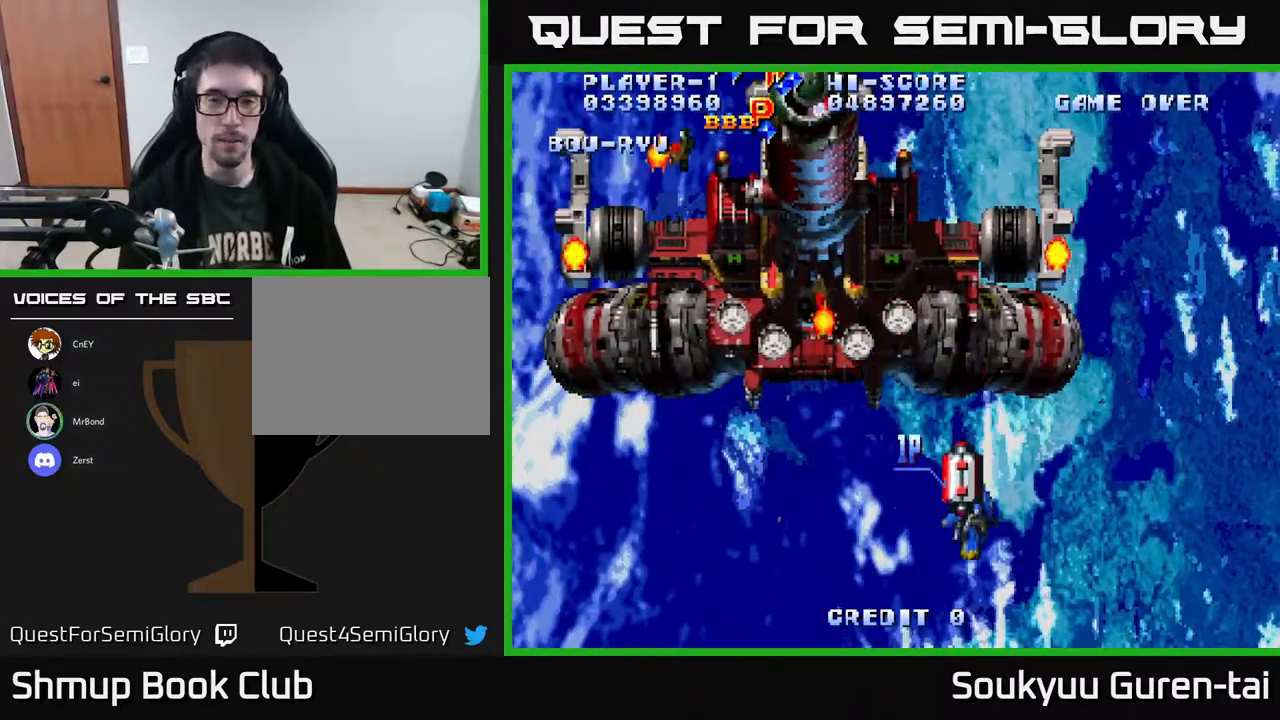
{"buttons": ["A", "DPAD_UP"], "right_stick": "center", "events": [[67, "A", "up"], [133, "A", "down"], [150, "A", "up"], [183, "DPAD_DOWN", "up"], [200, "DPAD_UP", "down"], [233, "A", "down"]]}
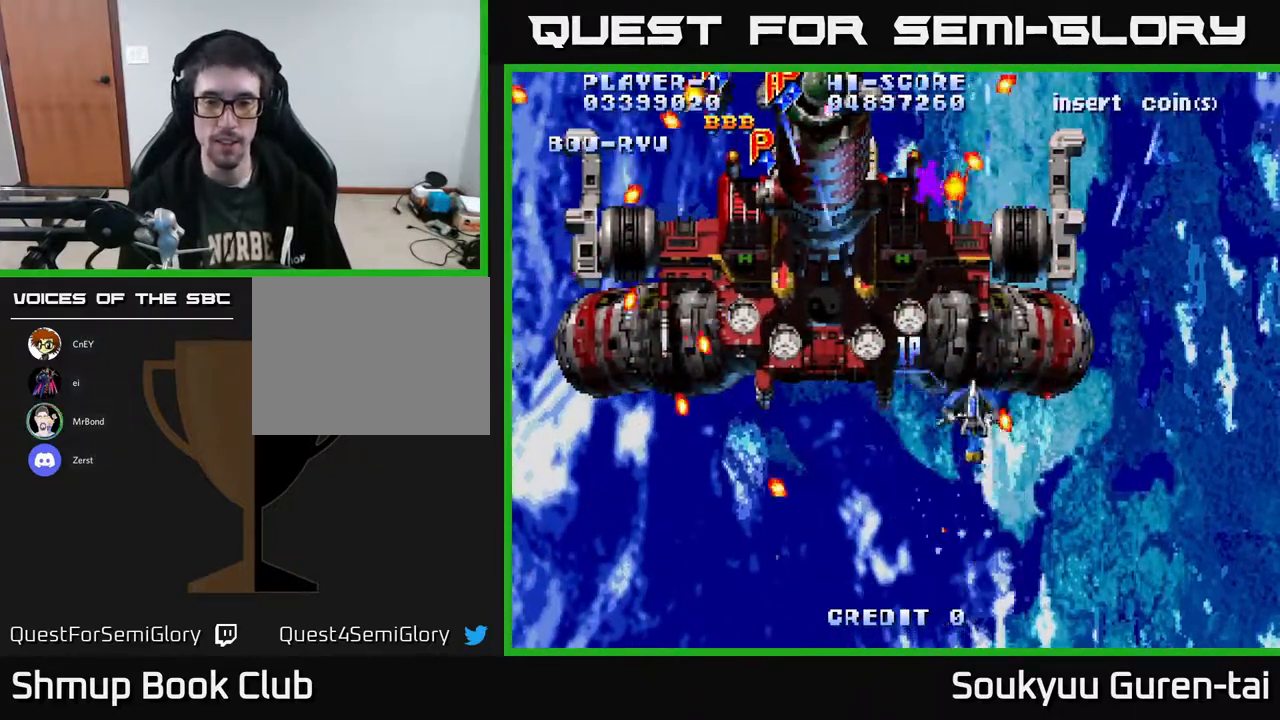
{"buttons": ["A", "DPAD_LEFT"], "right_stick": "center", "events": [[67, "DPAD_RIGHT", "down"], [167, "DPAD_UP", "up"], [183, "DPAD_RIGHT", "up"], [183, "DPAD_UP", "down"], [217, "DPAD_LEFT", "down"], [250, "DPAD_UP", "up"]]}
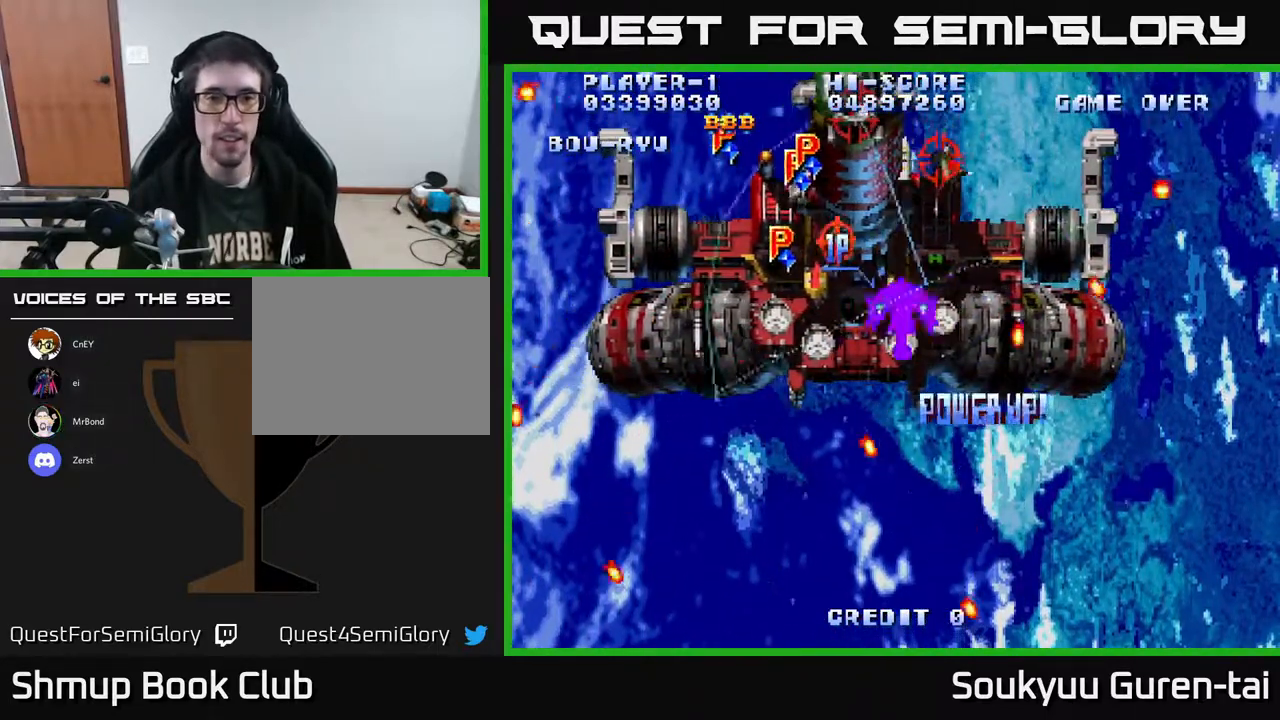
{"buttons": ["A", "DPAD_DOWN", "DPAD_RIGHT"], "right_stick": "center", "events": [[117, "DPAD_DOWN", "down"], [217, "DPAD_LEFT", "up"], [267, "DPAD_DOWN", "up"], [300, "DPAD_UP", "down"], [333, "DPAD_LEFT", "down"], [367, "DPAD_UP", "up"], [400, "DPAD_DOWN", "down"], [450, "DPAD_LEFT", "up"], [500, "DPAD_RIGHT", "down"]]}
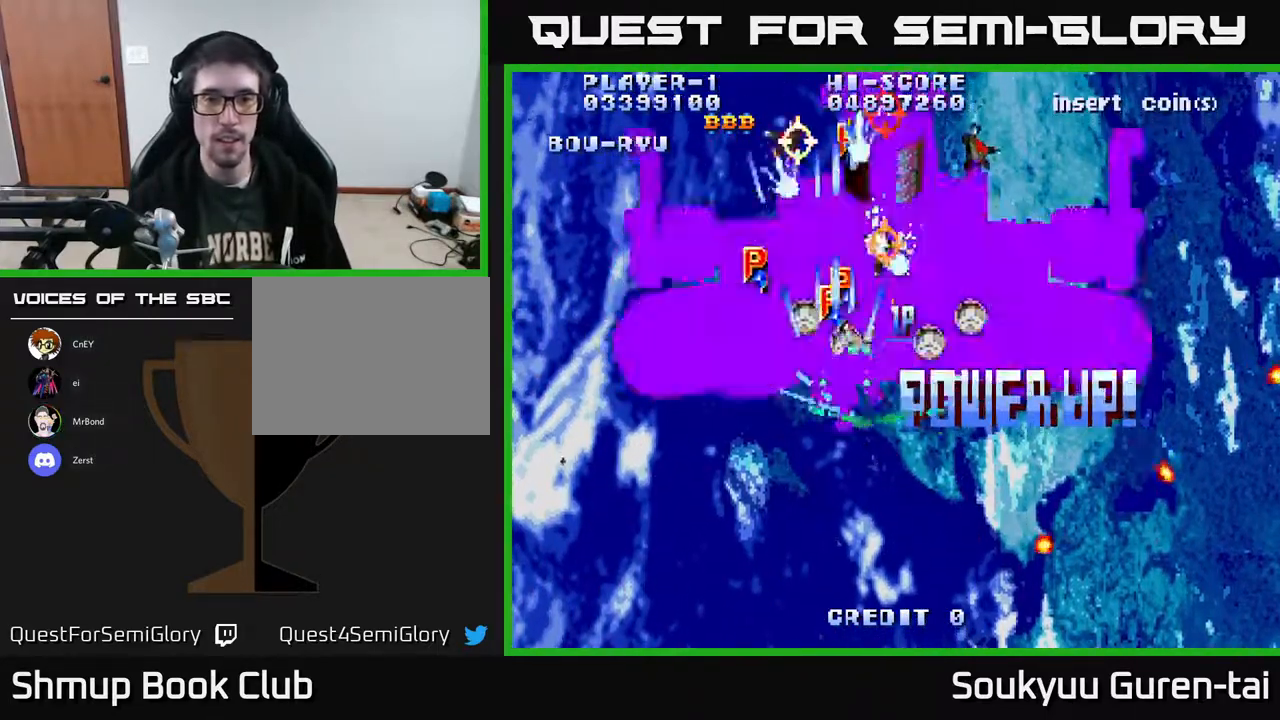
{"buttons": ["A", "DPAD_DOWN", "DPAD_LEFT"], "right_stick": "center", "events": [[50, "DPAD_DOWN", "up"], [117, "DPAD_RIGHT", "up"], [117, "DPAD_UP", "down"], [217, "DPAD_LEFT", "down"], [217, "DPAD_UP", "up"], [233, "DPAD_DOWN", "down"], [367, "DPAD_LEFT", "up"], [400, "DPAD_LEFT", "down"]]}
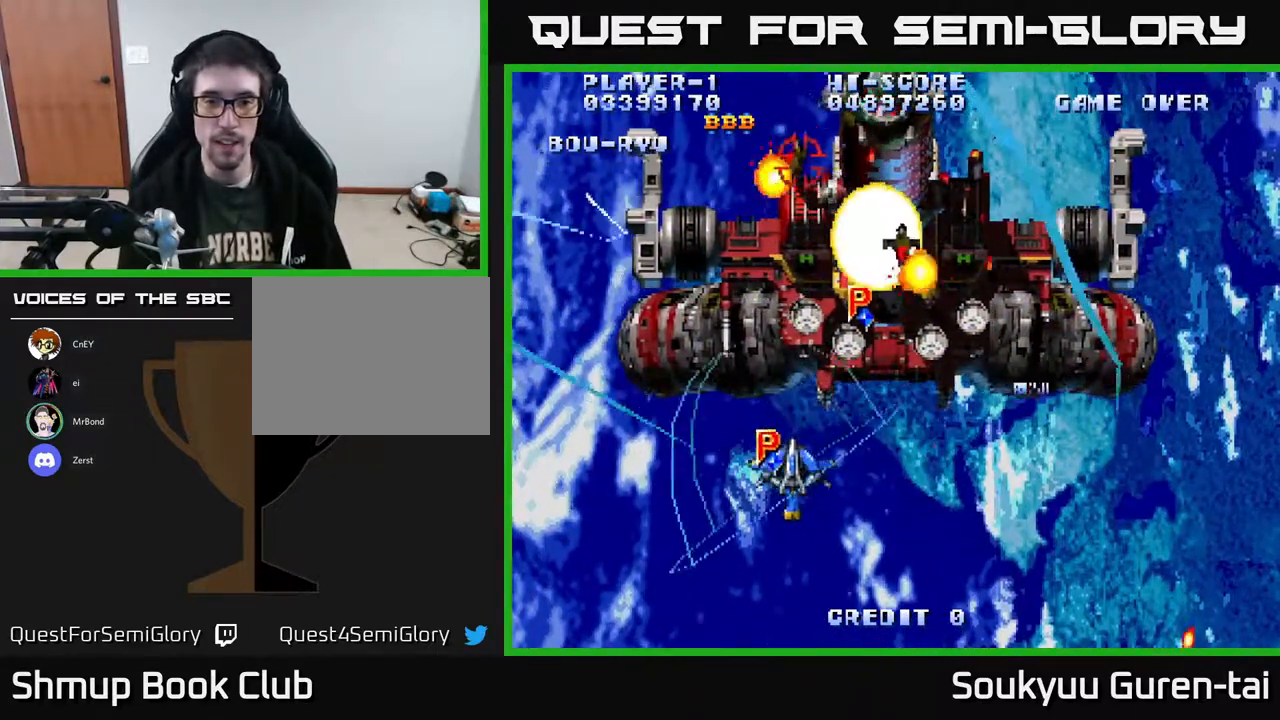
{"buttons": ["DPAD_DOWN", "DPAD_LEFT"], "right_stick": "center"}
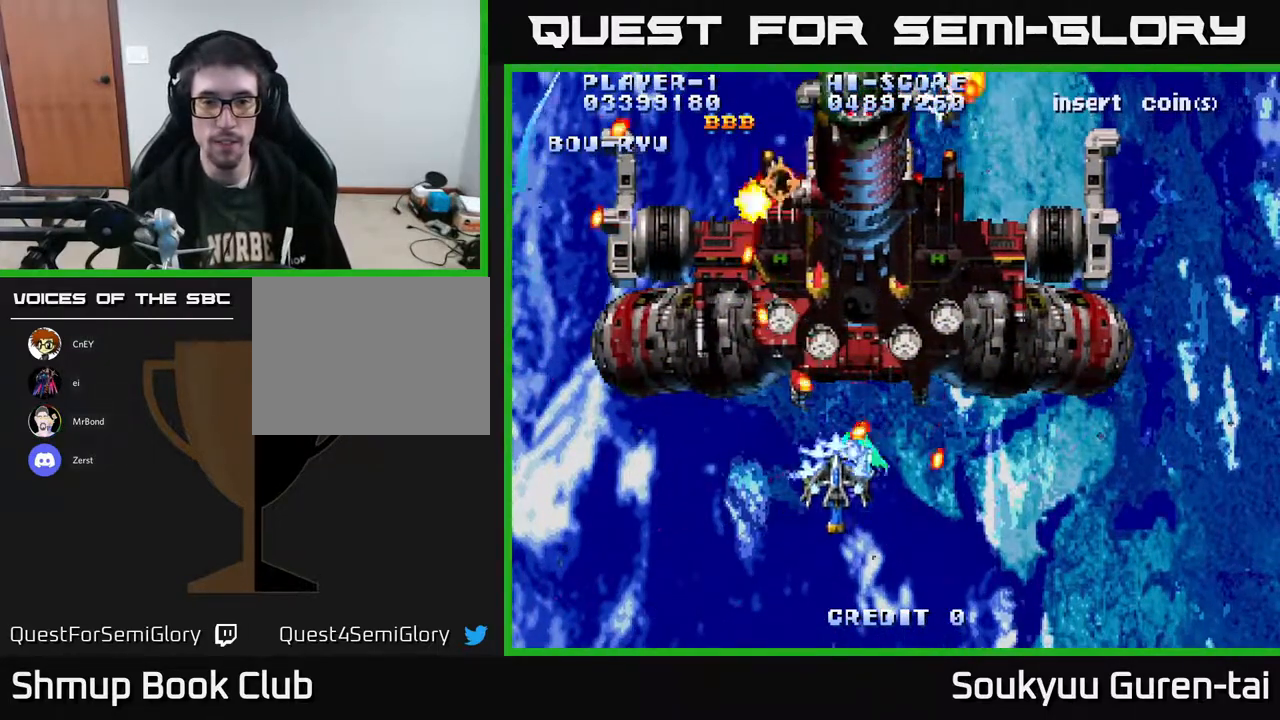
{"buttons": ["A", "DPAD_UP"], "right_stick": "center", "events": [[33, "A", "down"], [217, "DPAD_LEFT", "up"], [317, "DPAD_DOWN", "up"], [367, "DPAD_RIGHT", "down"], [383, "DPAD_UP", "down"], [400, "DPAD_RIGHT", "up"]]}
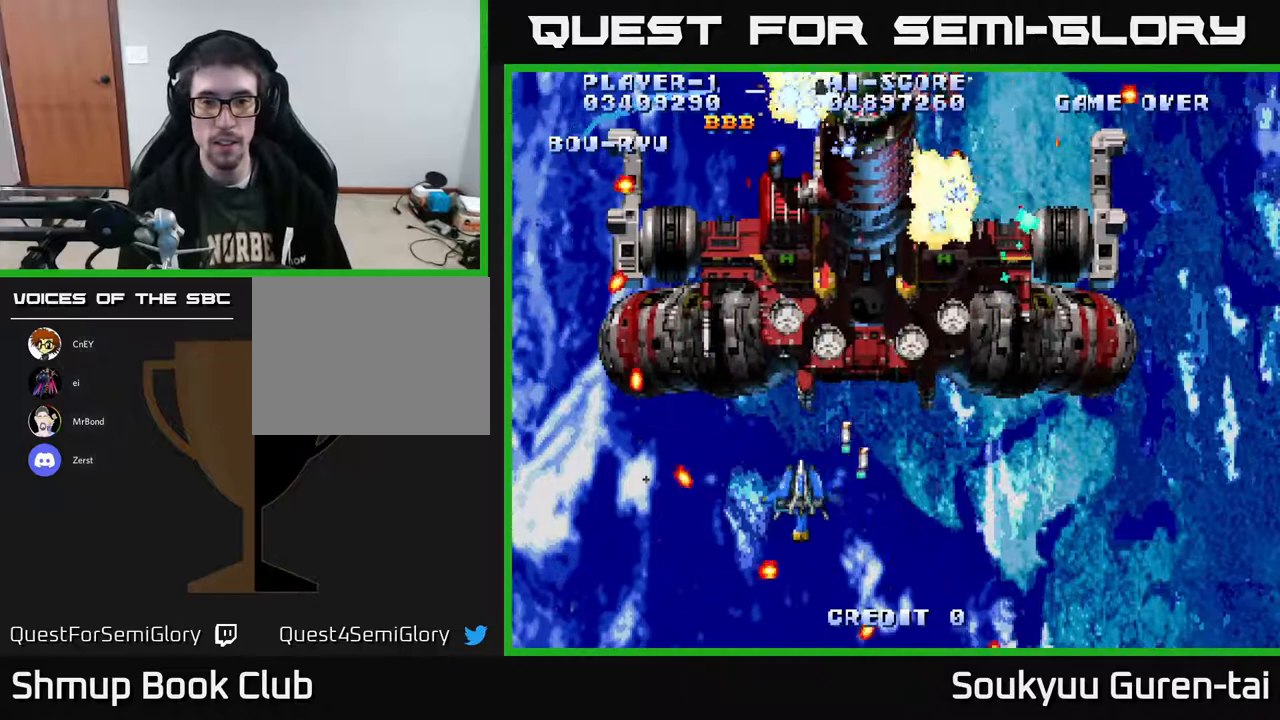
{"buttons": ["A", "DPAD_UP"], "right_stick": "center", "events": [[150, "DPAD_RIGHT", "down"], [267, "DPAD_RIGHT", "up"], [300, "DPAD_UP", "up"], [433, "DPAD_UP", "down"]]}
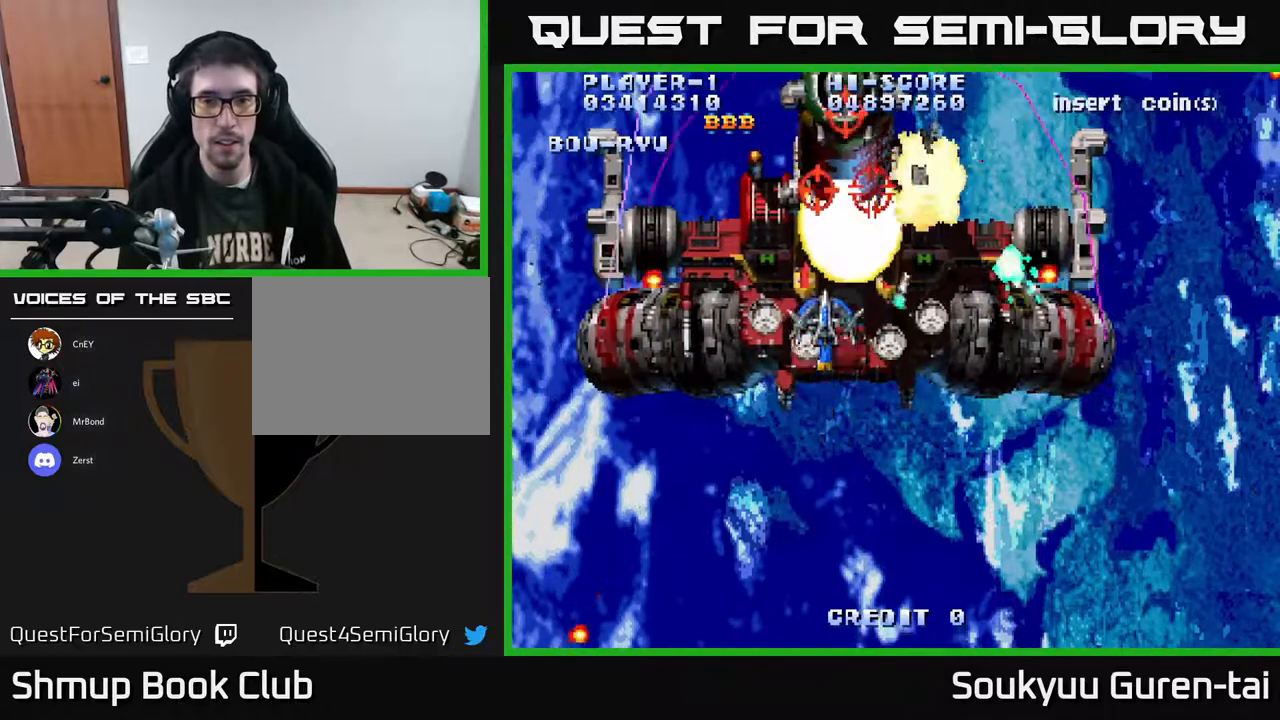
{"buttons": ["DPAD_DOWN"], "right_stick": "center", "events": [[33, "DPAD_UP", "up"], [67, "DPAD_DOWN", "down"], [200, "A", "up"], [233, "A", "down"], [267, "DPAD_DOWN", "up"], [300, "A", "up"], [400, "A", "down"], [417, "DPAD_DOWN", "down"], [467, "A", "up"]]}
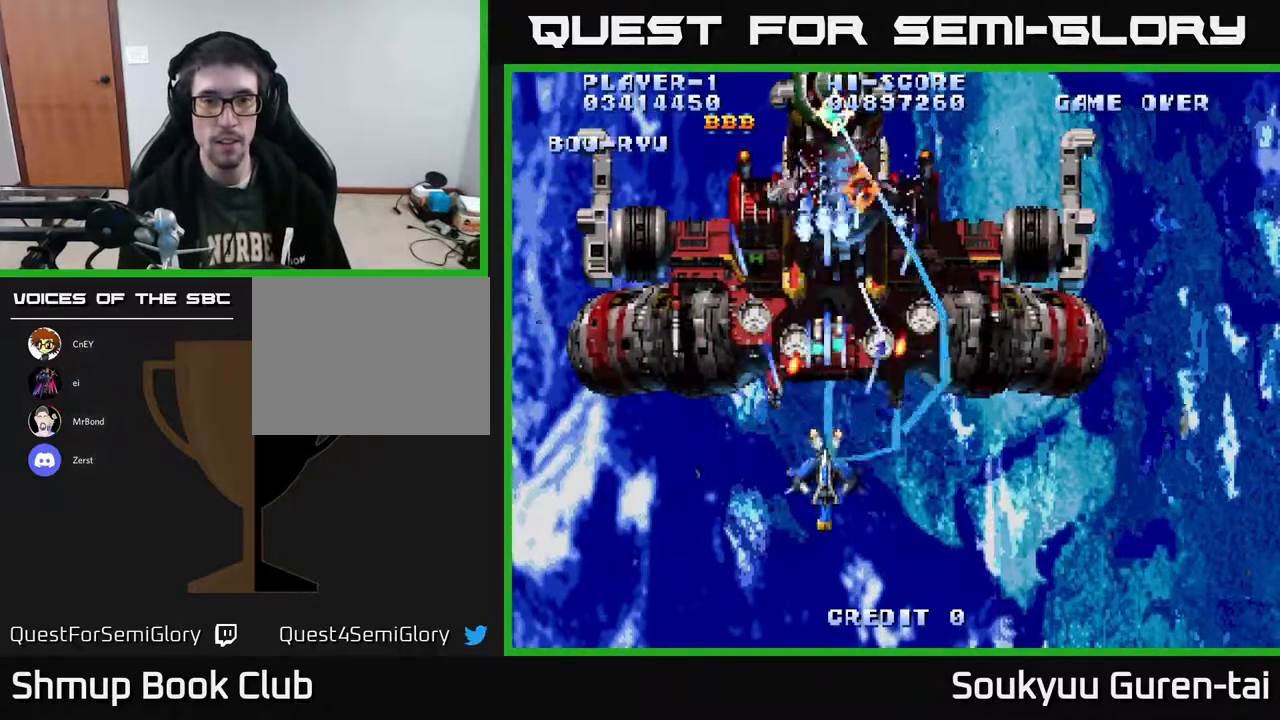
{"buttons": ["A"], "right_stick": "center", "events": [[67, "A", "down"], [167, "DPAD_DOWN", "up"]]}
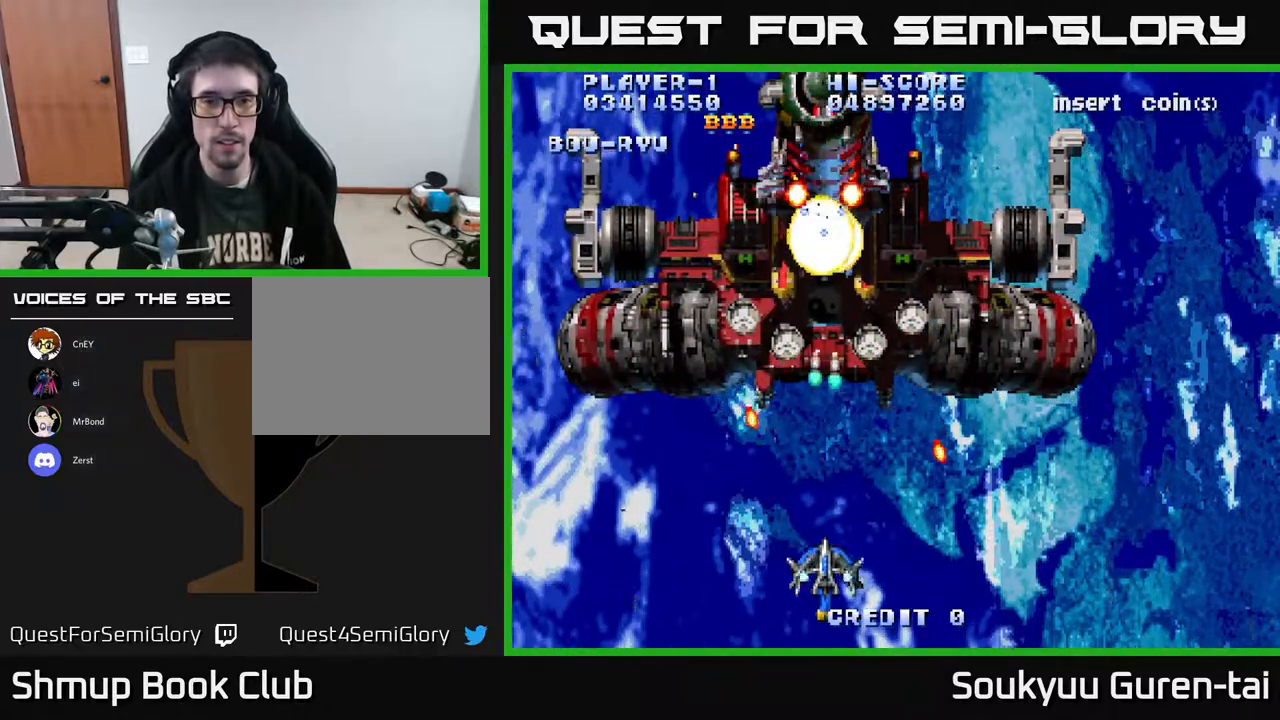
{"buttons": ["A"], "right_stick": "center", "events": [[67, "DPAD_UP", "down"], [233, "DPAD_UP", "up"]]}
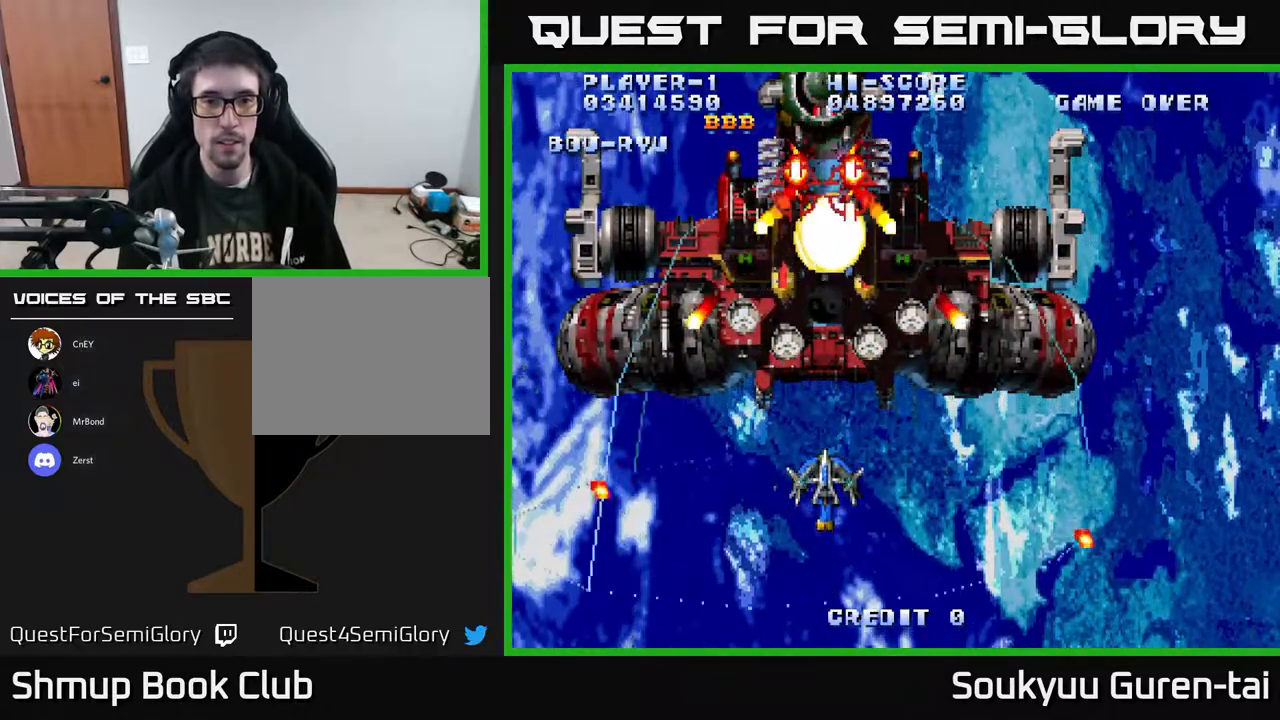
{"buttons": ["A", "DPAD_DOWN"], "right_stick": "center", "events": [[50, "DPAD_UP", "down"], [250, "DPAD_UP", "up"], [317, "DPAD_DOWN", "down"]]}
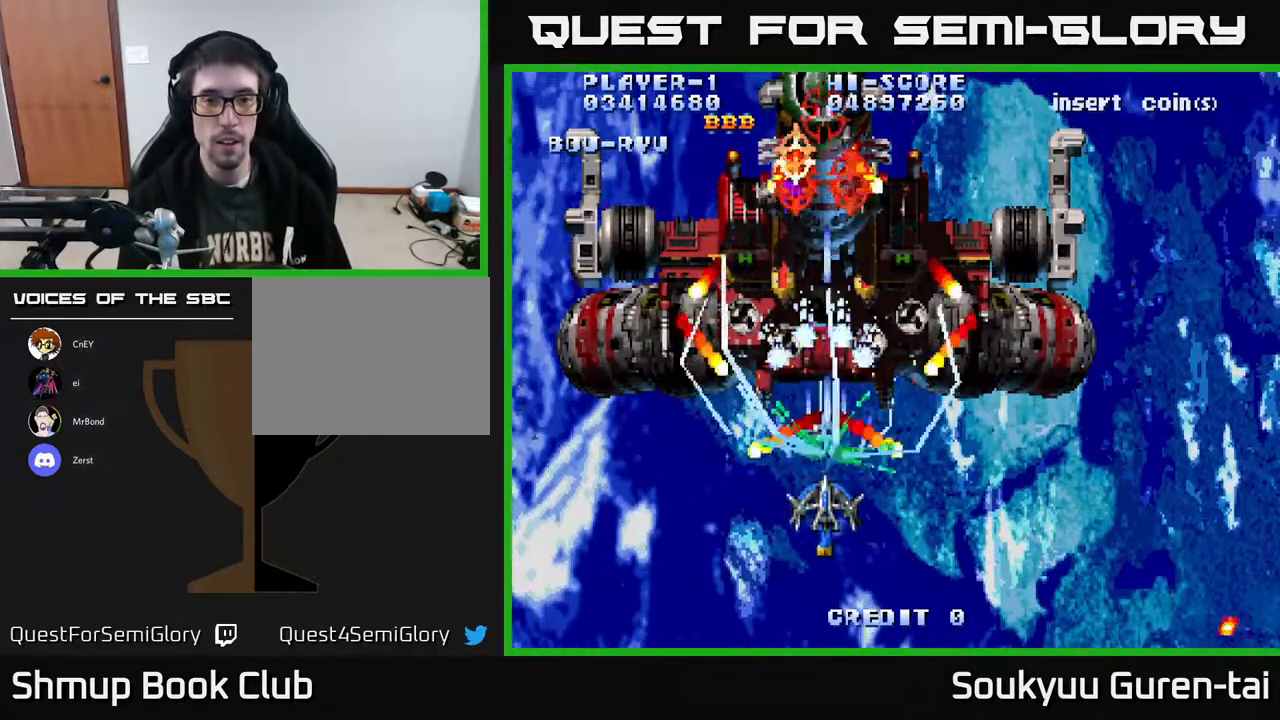
{"buttons": ["A", "DPAD_RIGHT"], "right_stick": "center", "events": [[267, "DPAD_RIGHT", "down"], [283, "DPAD_DOWN", "up"]]}
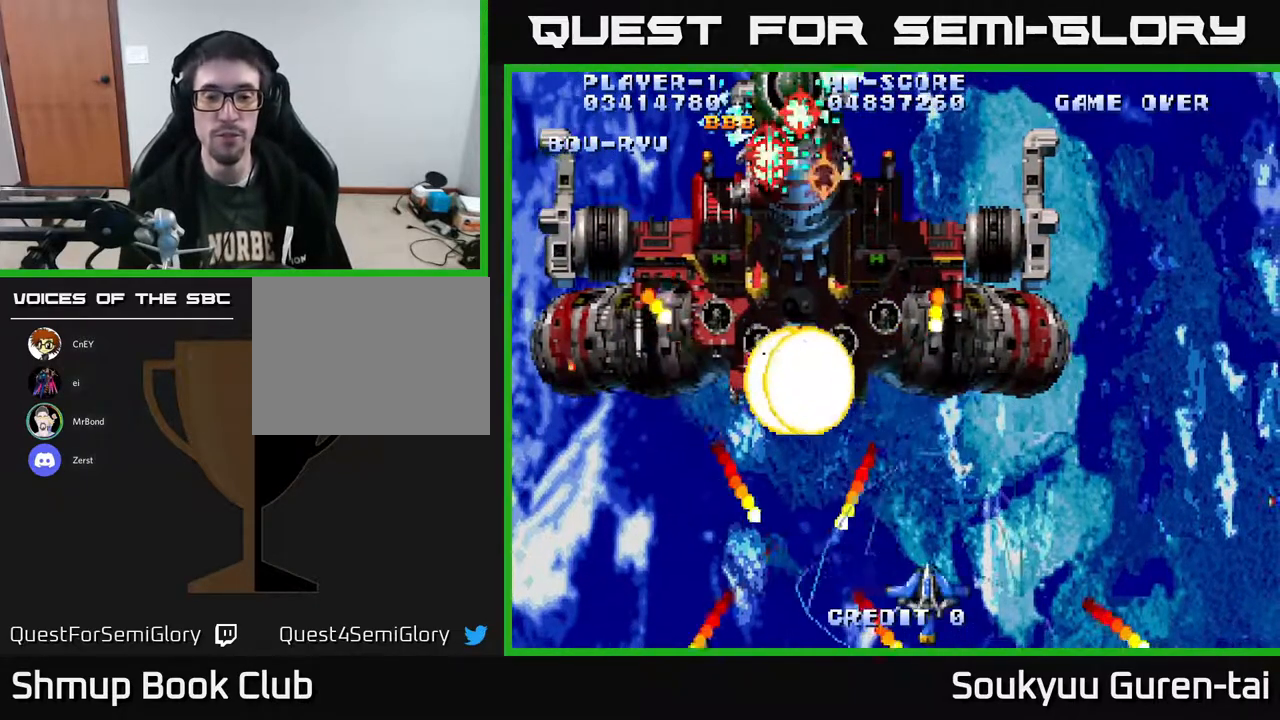
{"buttons": ["A", "DPAD_UP", "DPAD_RIGHT"], "right_stick": "center", "events": [[183, "DPAD_UP", "down"], [217, "DPAD_RIGHT", "up"], [300, "DPAD_LEFT", "down"], [367, "DPAD_LEFT", "up"], [417, "DPAD_RIGHT", "down"]]}